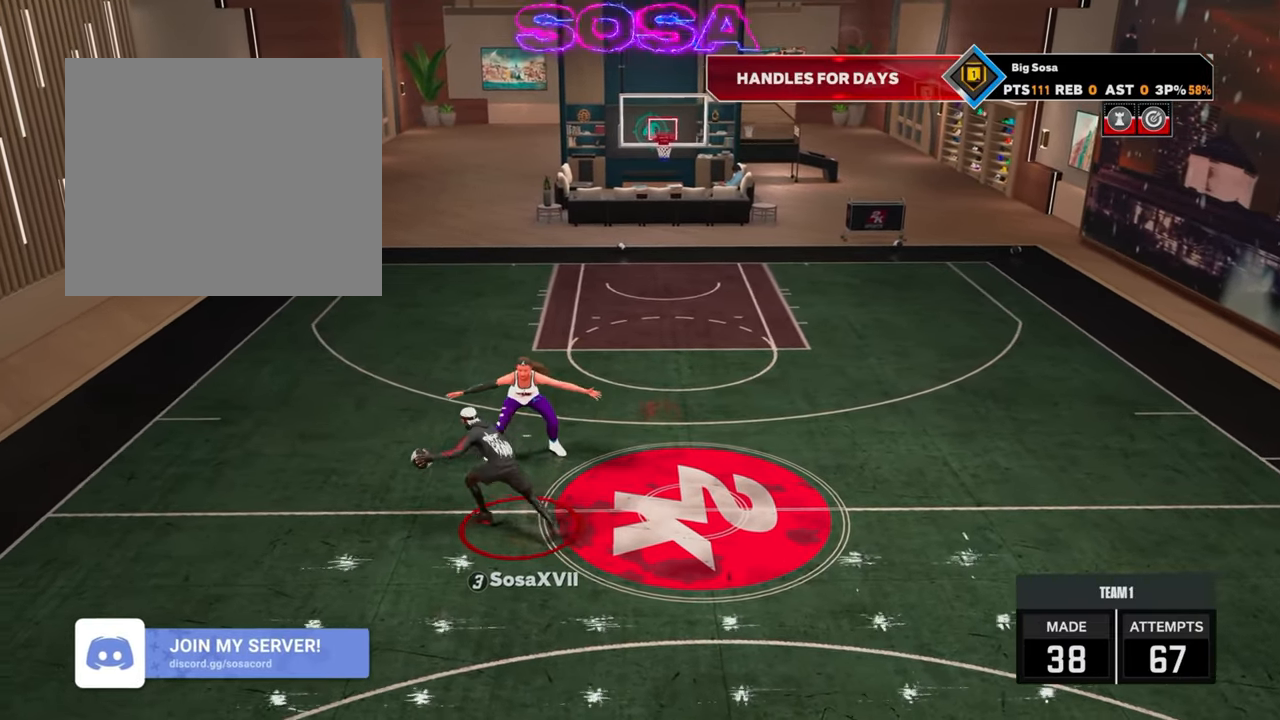
Gameplay with a controller (PlayStation layout); each line is a JSON object with the inputs held at the frame after it. "events" lists button and stick changes between this image and that frame as [ms after this image, input, new state], when the widget could be followed in between.
{"buttons": ["R2"], "left_stick": "center", "right_stick": "center", "events": [[83, "right_stick", "right"], [150, "right_stick", "center"], [300, "R2", "down"], [317, "right_stick", "up"], [367, "right_stick", "center"]]}
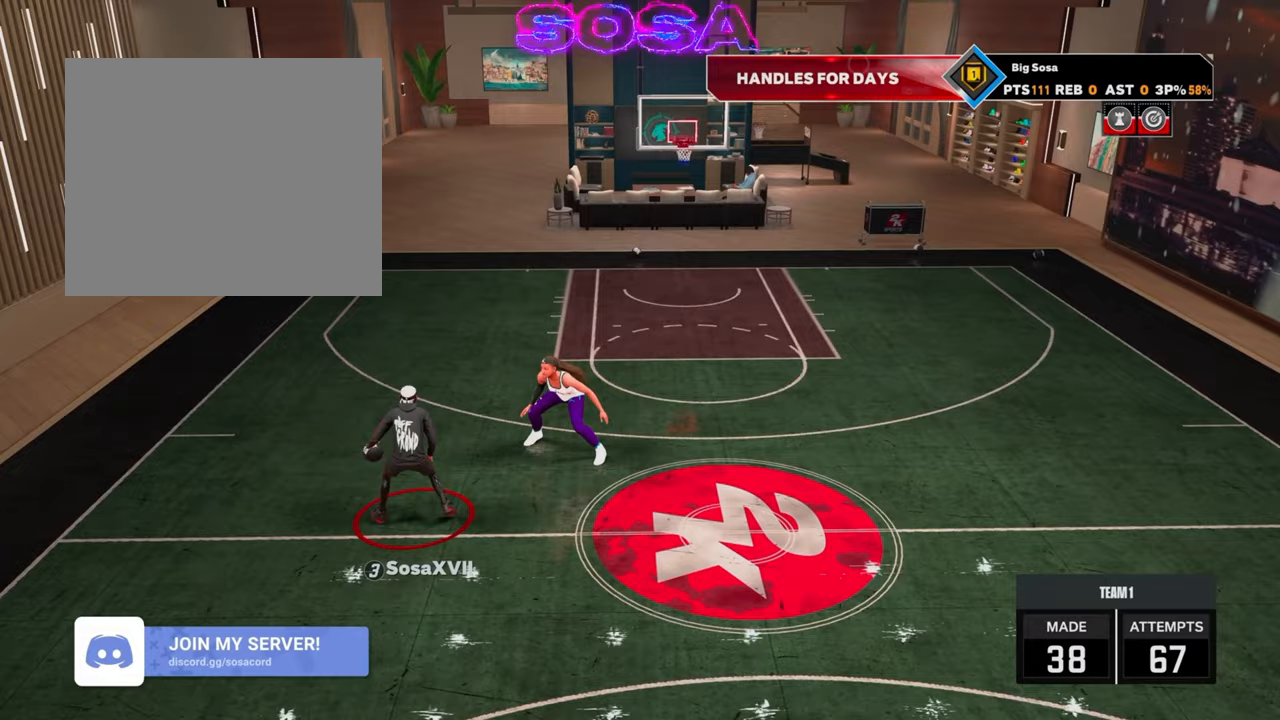
{"buttons": [], "left_stick": "center", "right_stick": "center", "events": [[83, "left_stick", "down"], [250, "R2", "up"], [283, "left_stick", "center"]]}
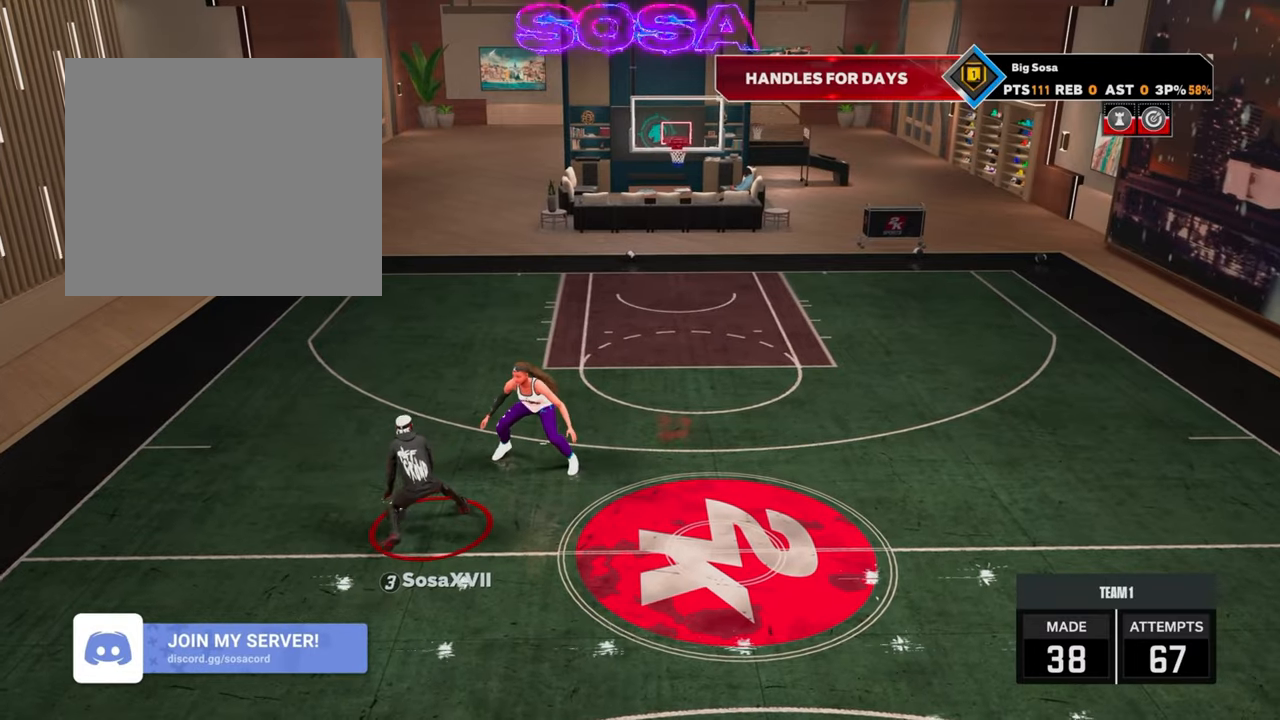
{"buttons": ["R2"], "left_stick": "up-left", "right_stick": "center", "events": [[67, "R2", "down"], [83, "left_stick", "up-left"], [417, "right_stick", "right"], [467, "right_stick", "center"]]}
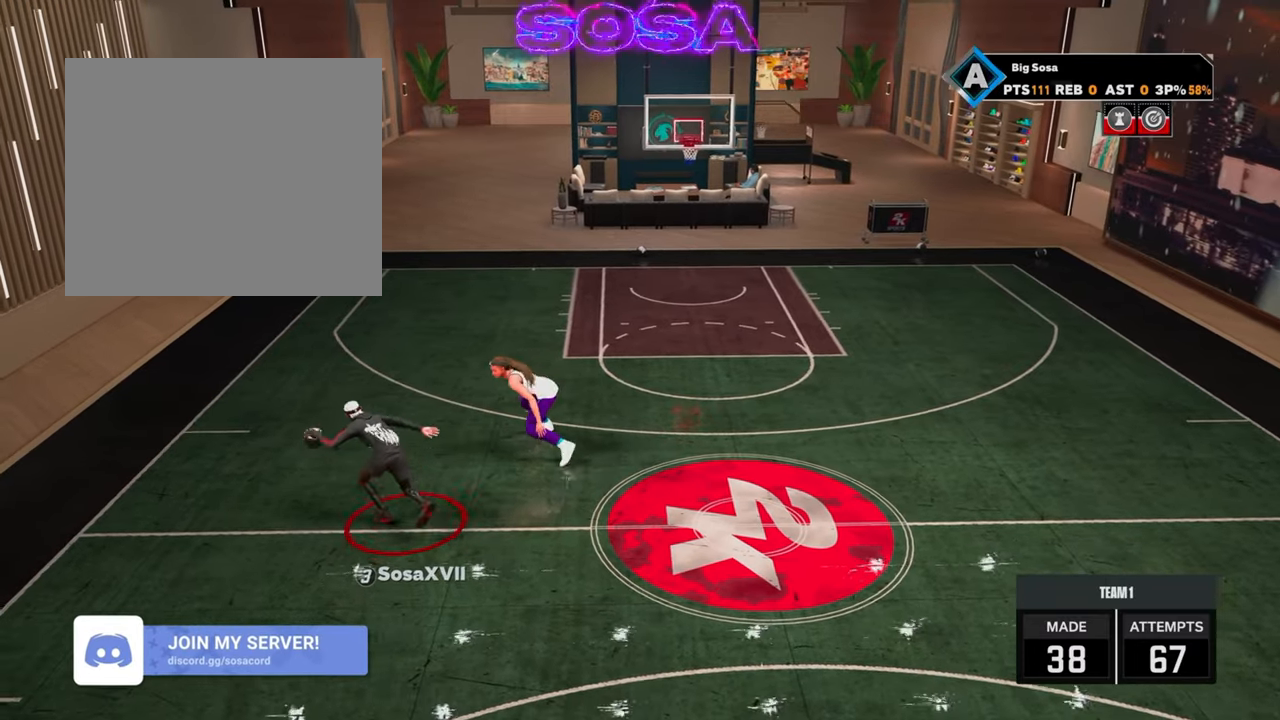
{"buttons": ["R2"], "left_stick": "right", "right_stick": "center", "events": [[67, "left_stick", "up"], [217, "left_stick", "up-right"], [467, "left_stick", "right"]]}
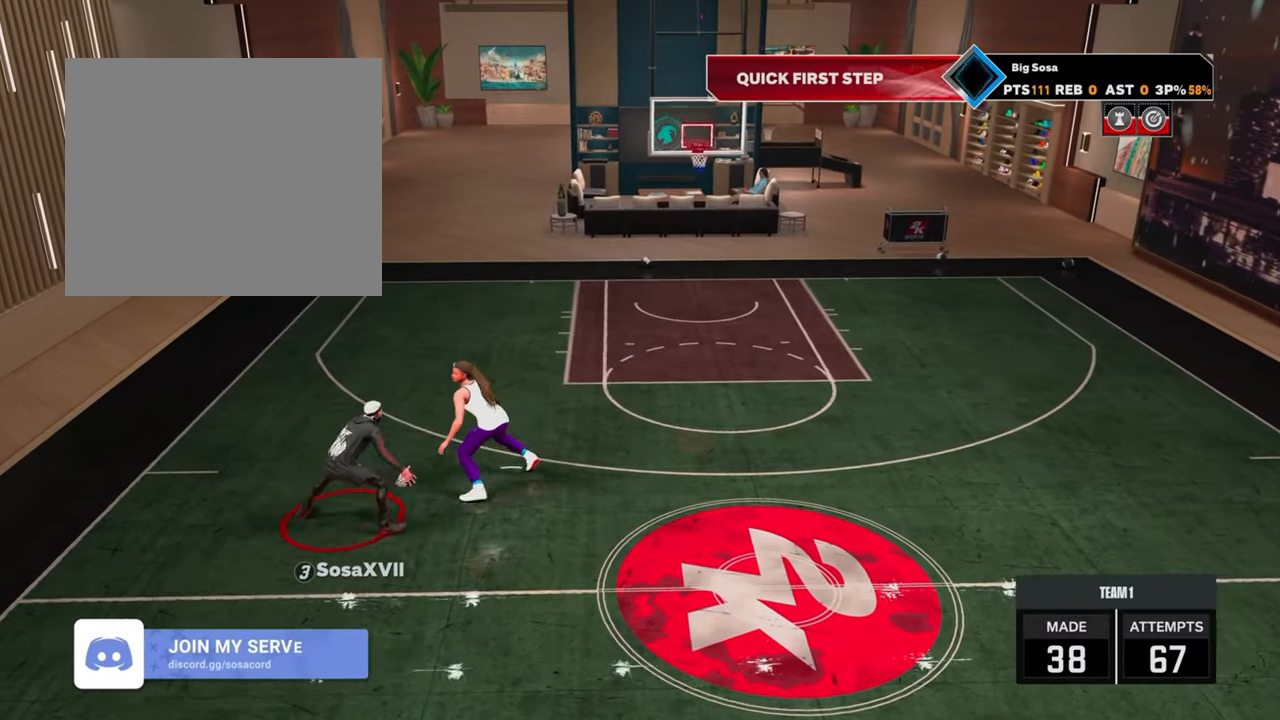
{"buttons": ["R2"], "left_stick": "right", "right_stick": "center", "events": []}
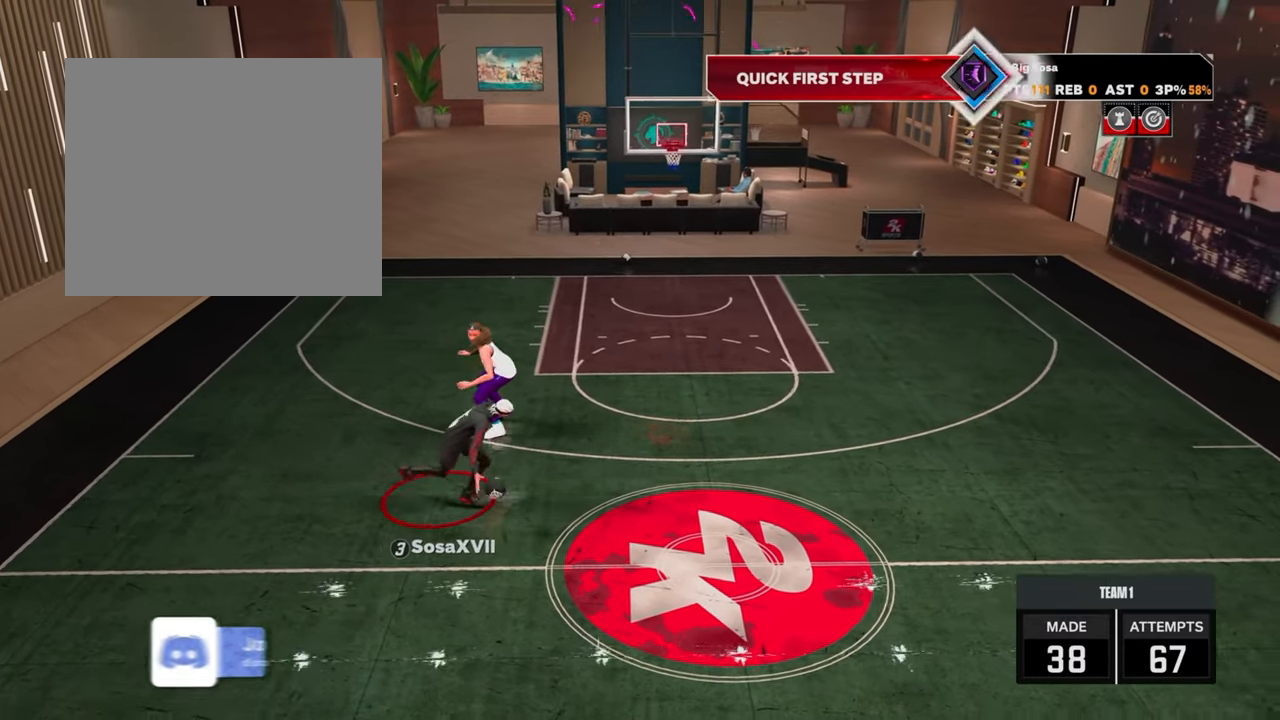
{"buttons": ["SQUARE"], "left_stick": "center", "right_stick": "center", "events": [[200, "R2", "up"], [200, "left_stick", "center"], [367, "SQUARE", "down"]]}
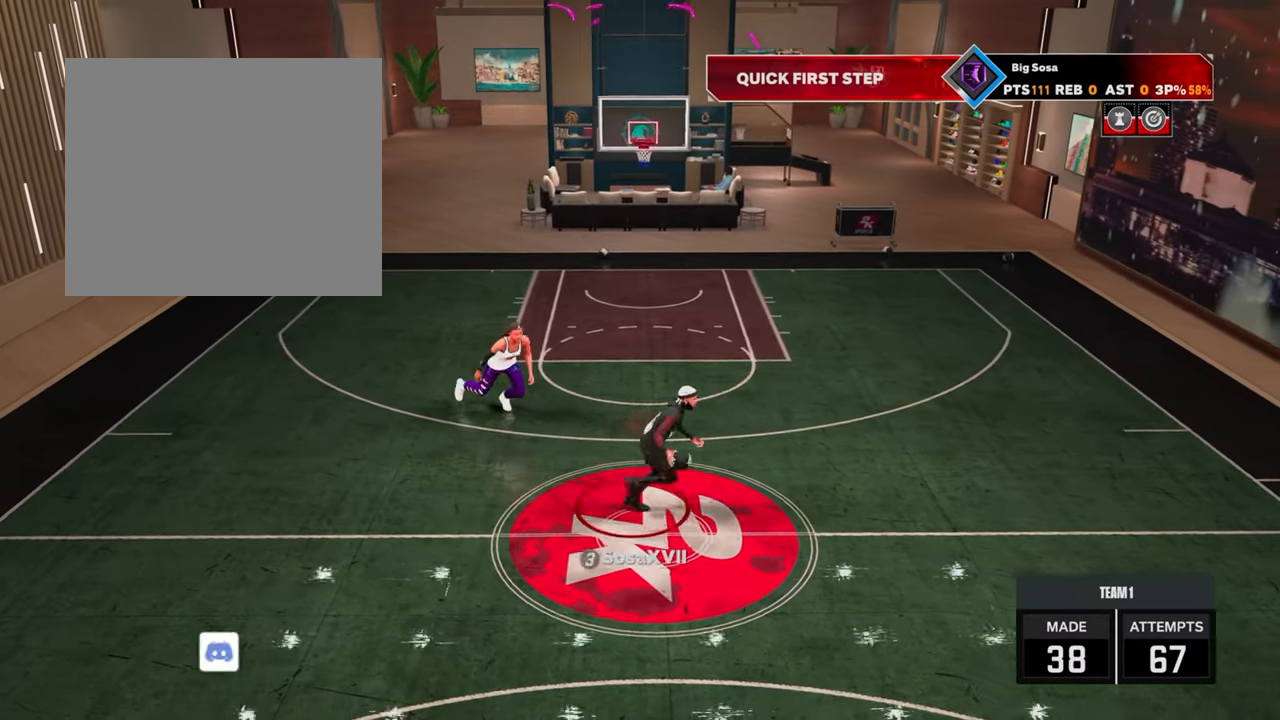
{"buttons": [], "left_stick": "center", "right_stick": "center", "events": [[383, "SQUARE", "up"]]}
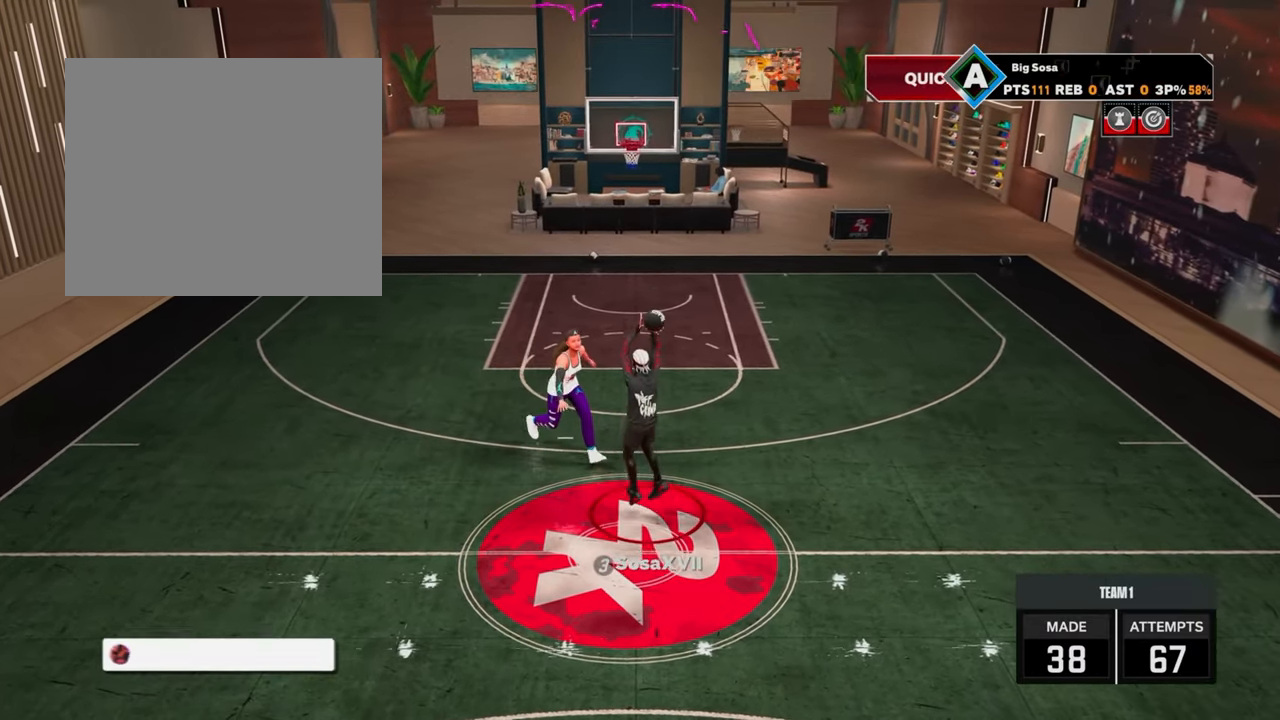
{"buttons": [], "left_stick": "center", "right_stick": "center", "events": []}
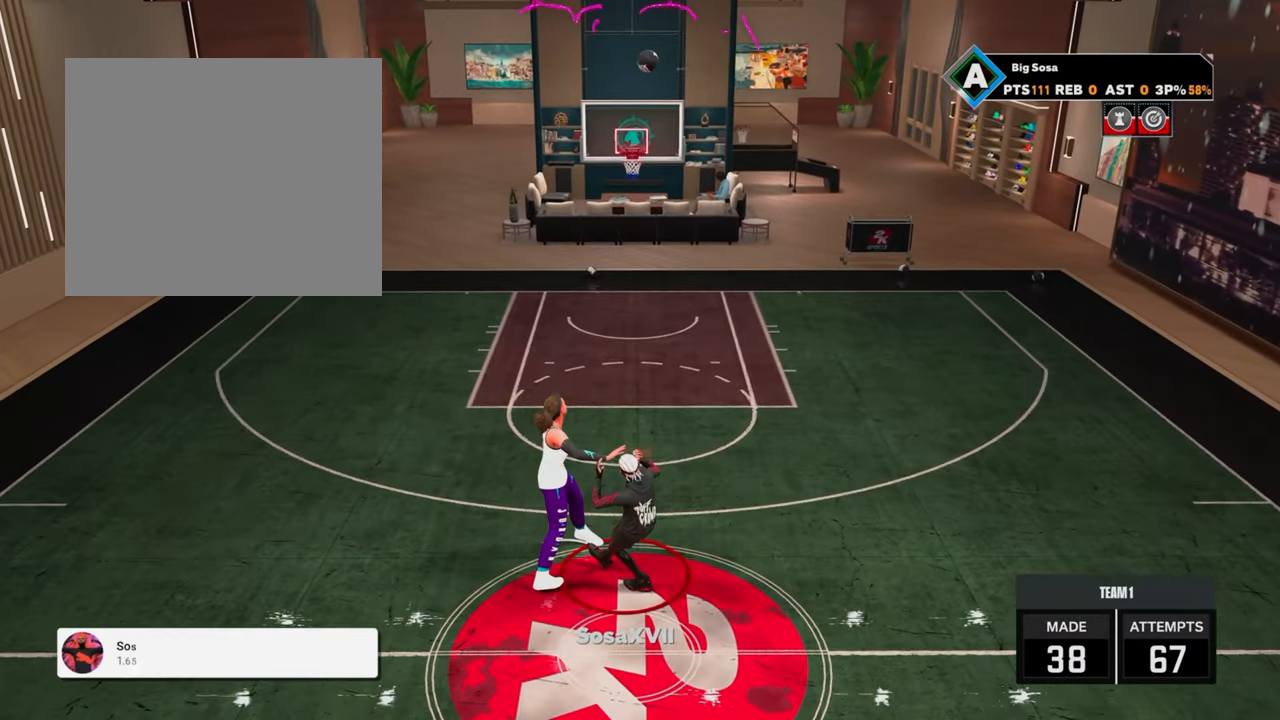
{"buttons": [], "left_stick": "center", "right_stick": "center", "events": []}
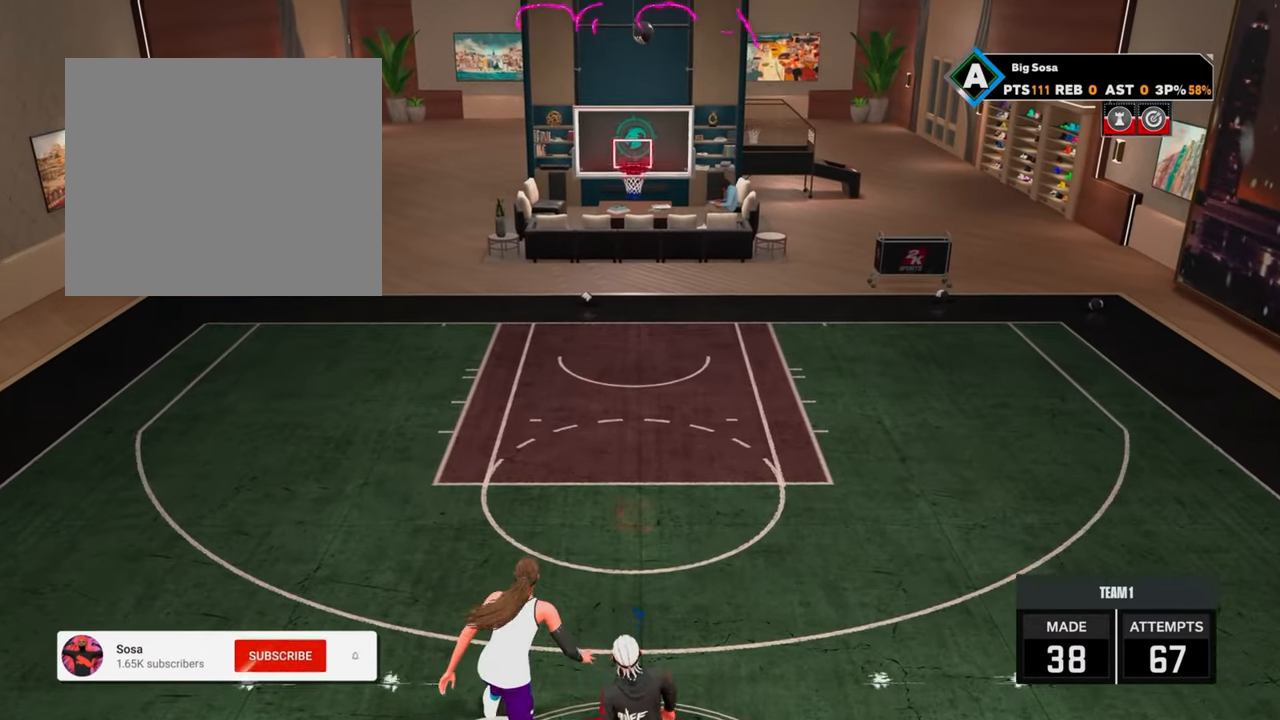
{"buttons": [], "left_stick": "center", "right_stick": "center", "events": []}
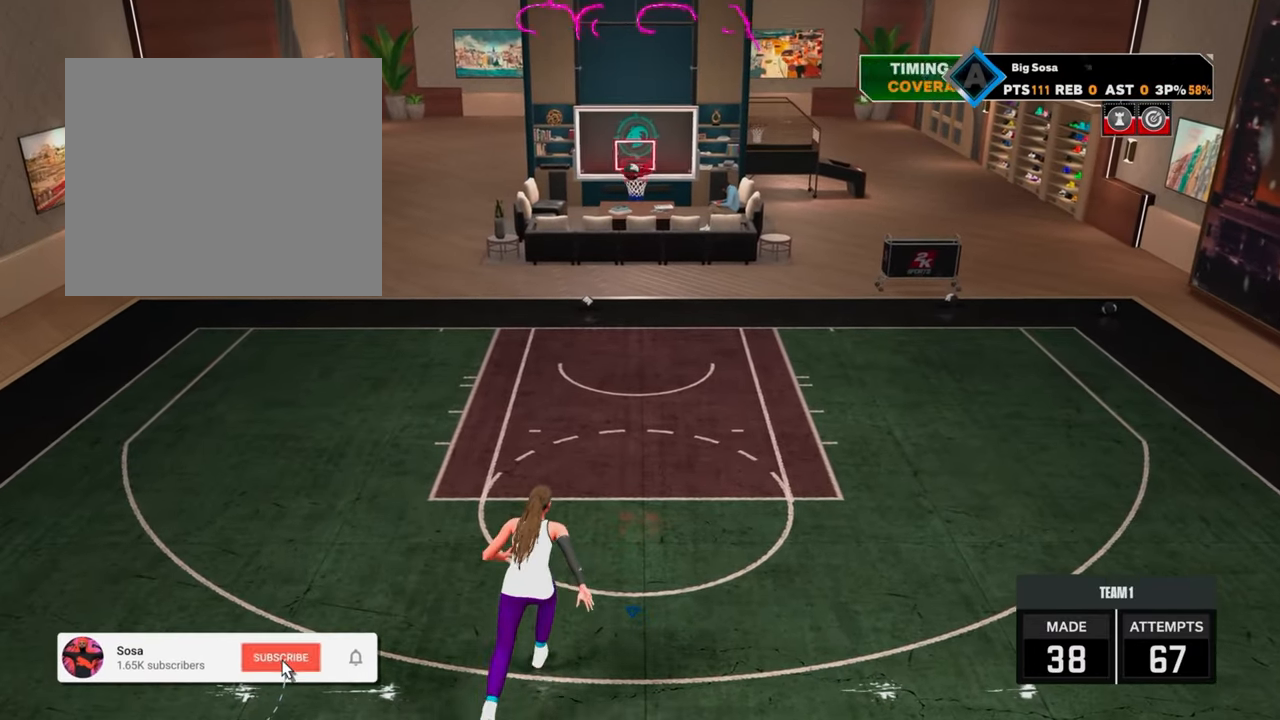
{"buttons": [], "left_stick": "center", "right_stick": "center", "events": []}
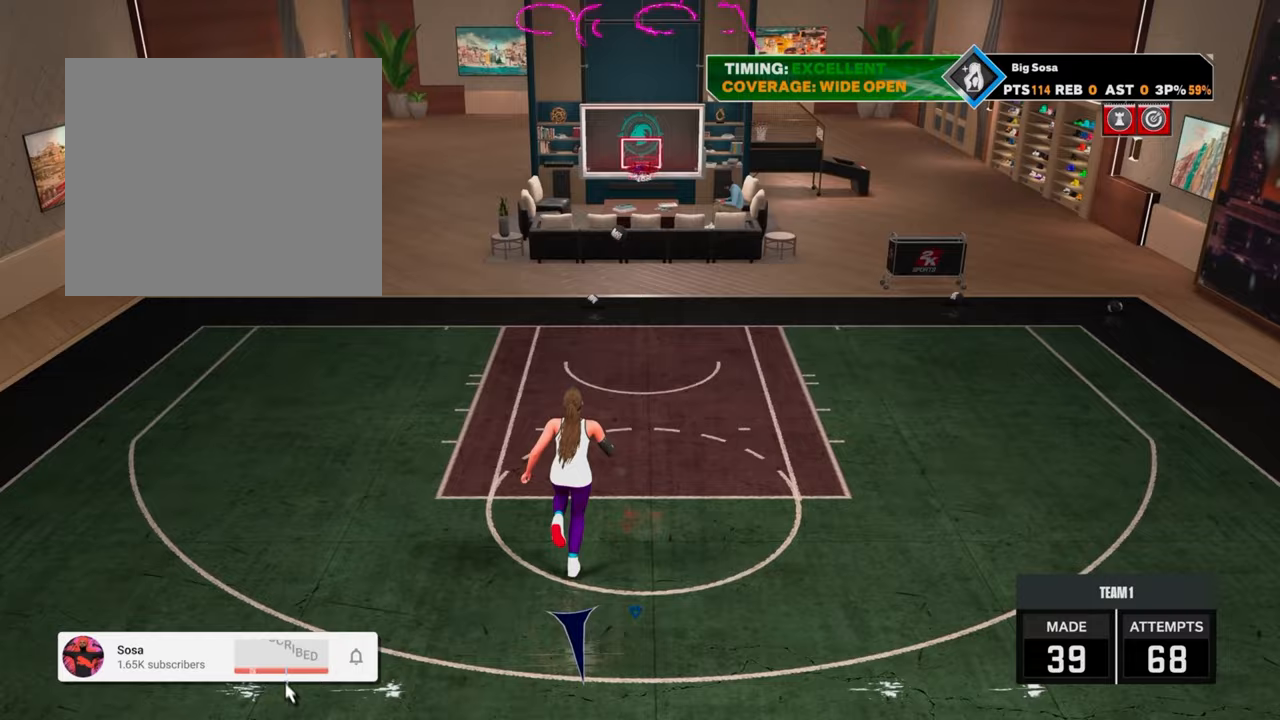
{"buttons": [], "left_stick": "left", "right_stick": "center", "events": [[217, "left_stick", "left"]]}
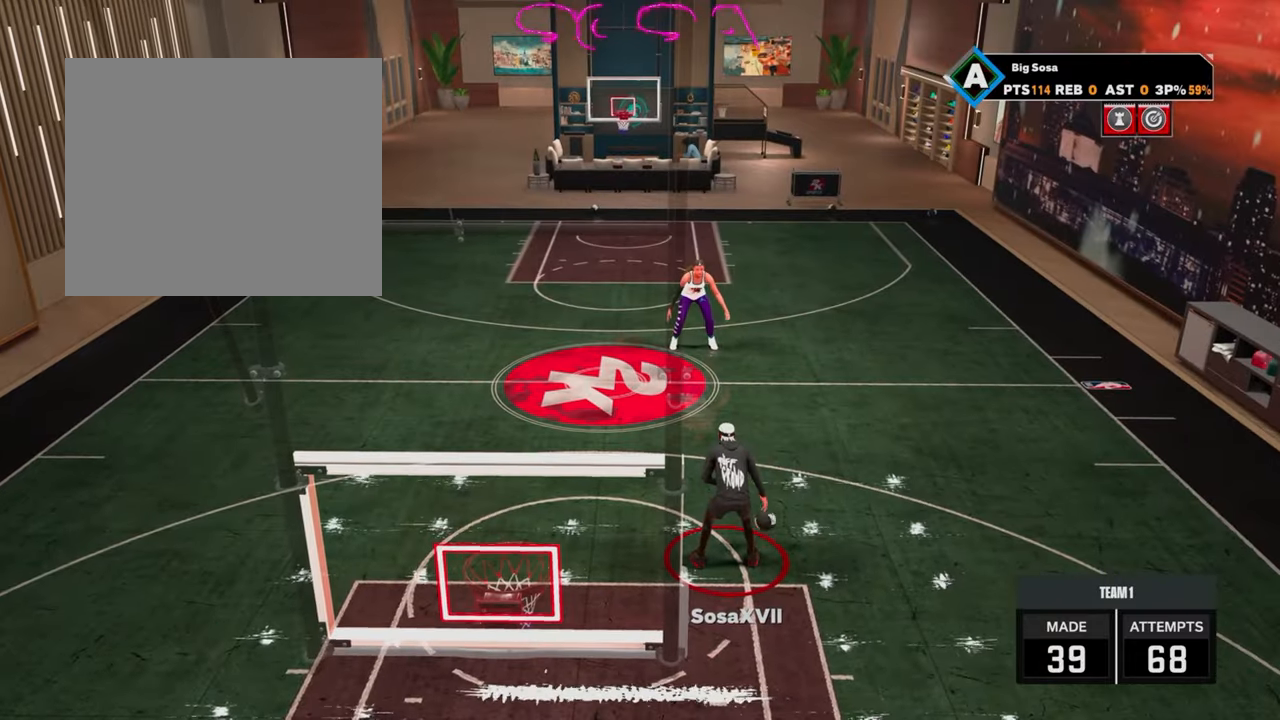
{"buttons": [], "left_stick": "down", "right_stick": "center", "events": [[83, "left_stick", "down-left"], [383, "left_stick", "down"]]}
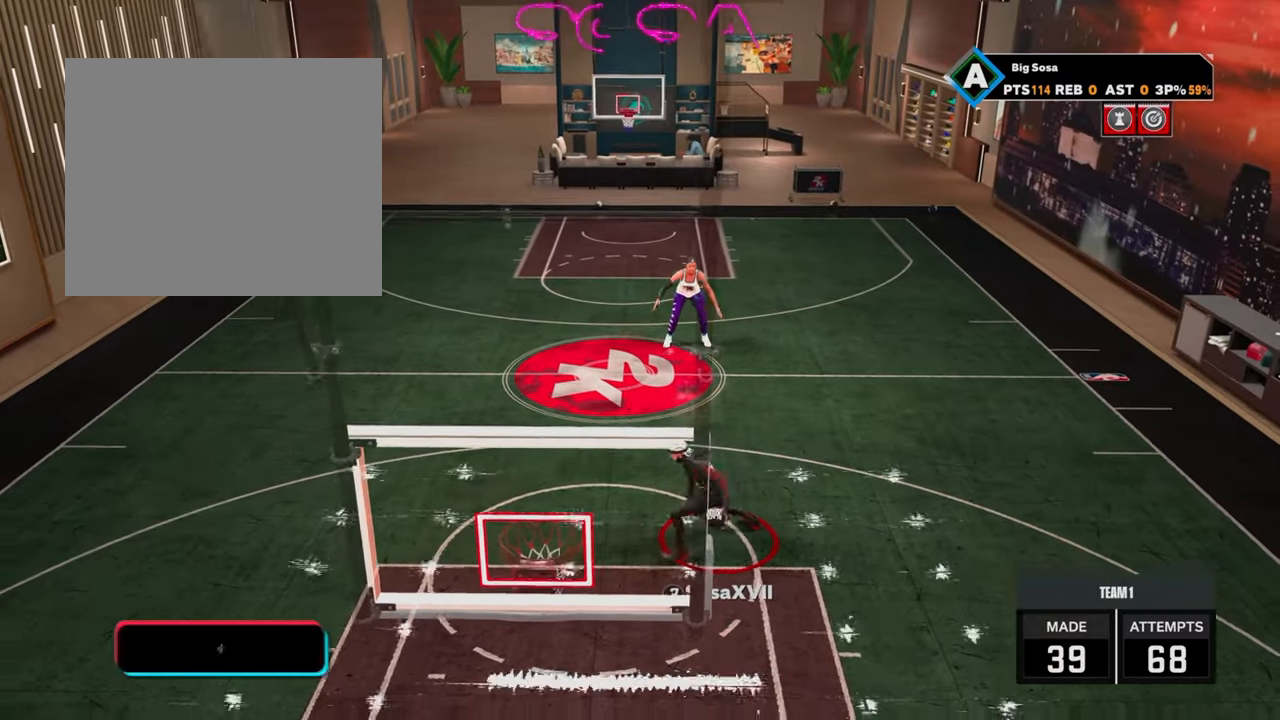
{"buttons": ["R2"], "left_stick": "down", "right_stick": "center", "events": [[33, "R2", "down"]]}
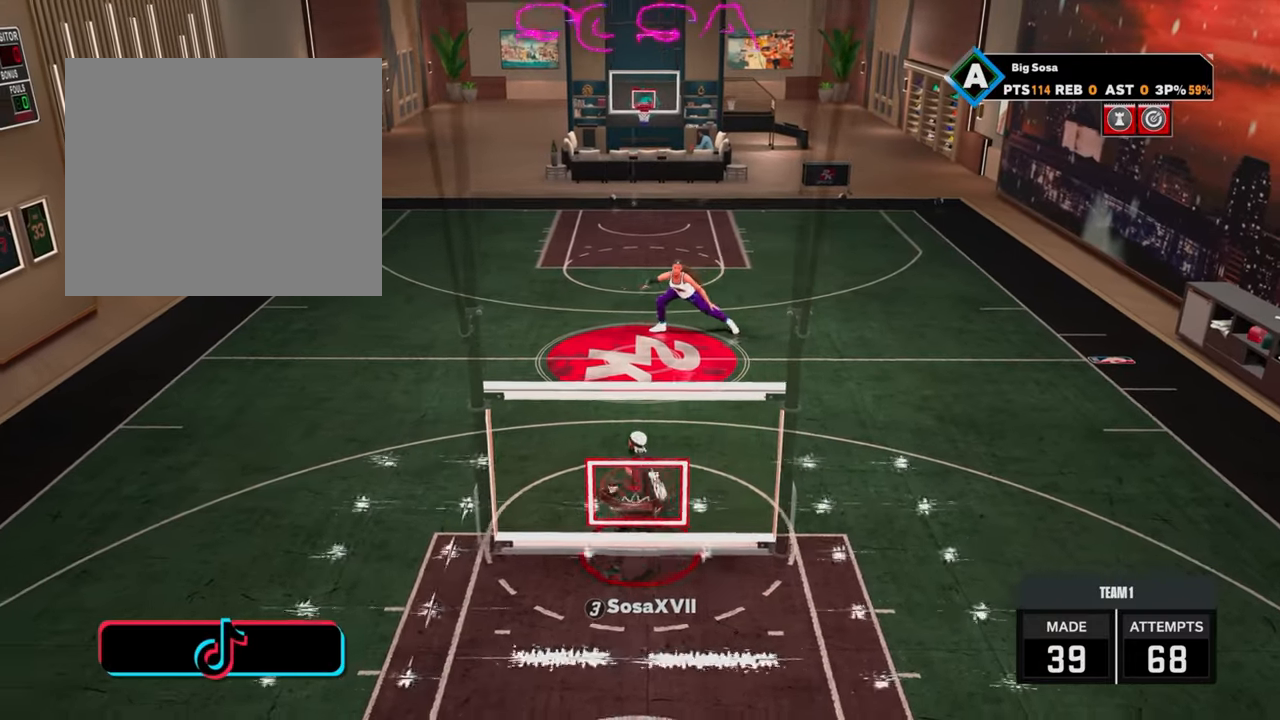
{"buttons": ["R2"], "left_stick": "down-right", "right_stick": "center", "events": [[400, "left_stick", "down-right"]]}
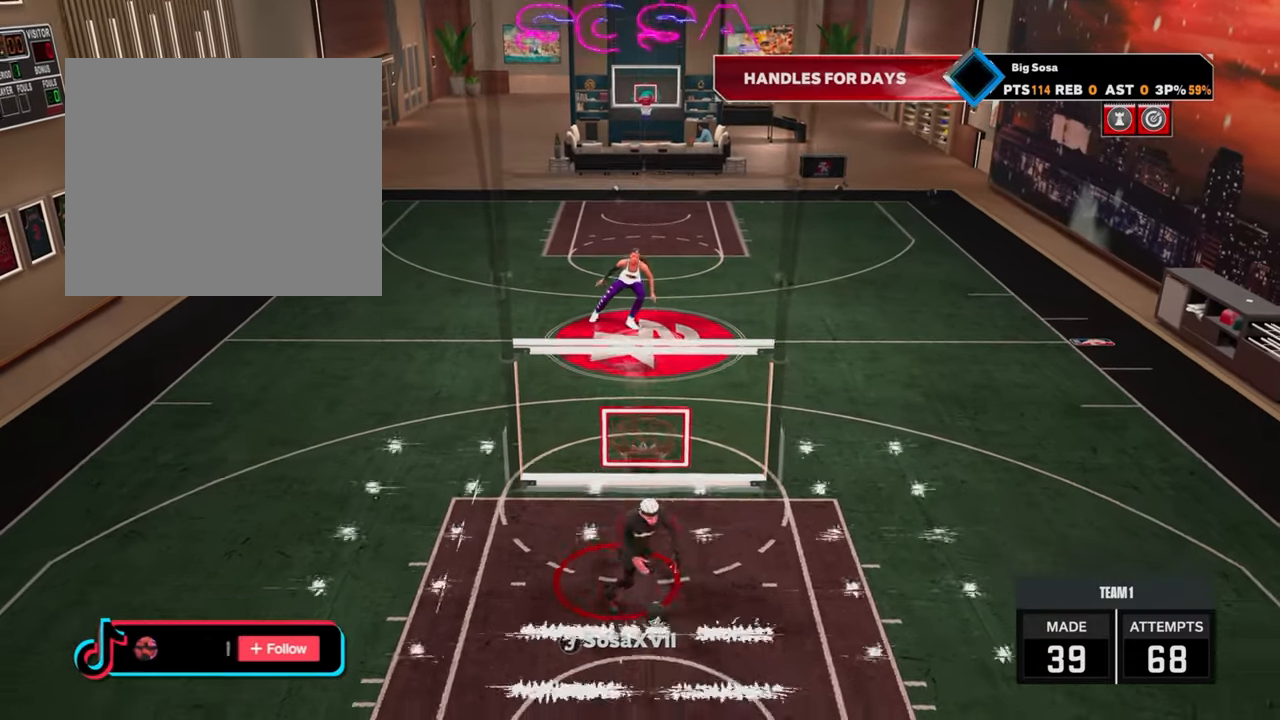
{"buttons": [], "left_stick": "center", "right_stick": "center", "events": [[50, "left_stick", "right"], [283, "left_stick", "center"], [300, "R2", "up"]]}
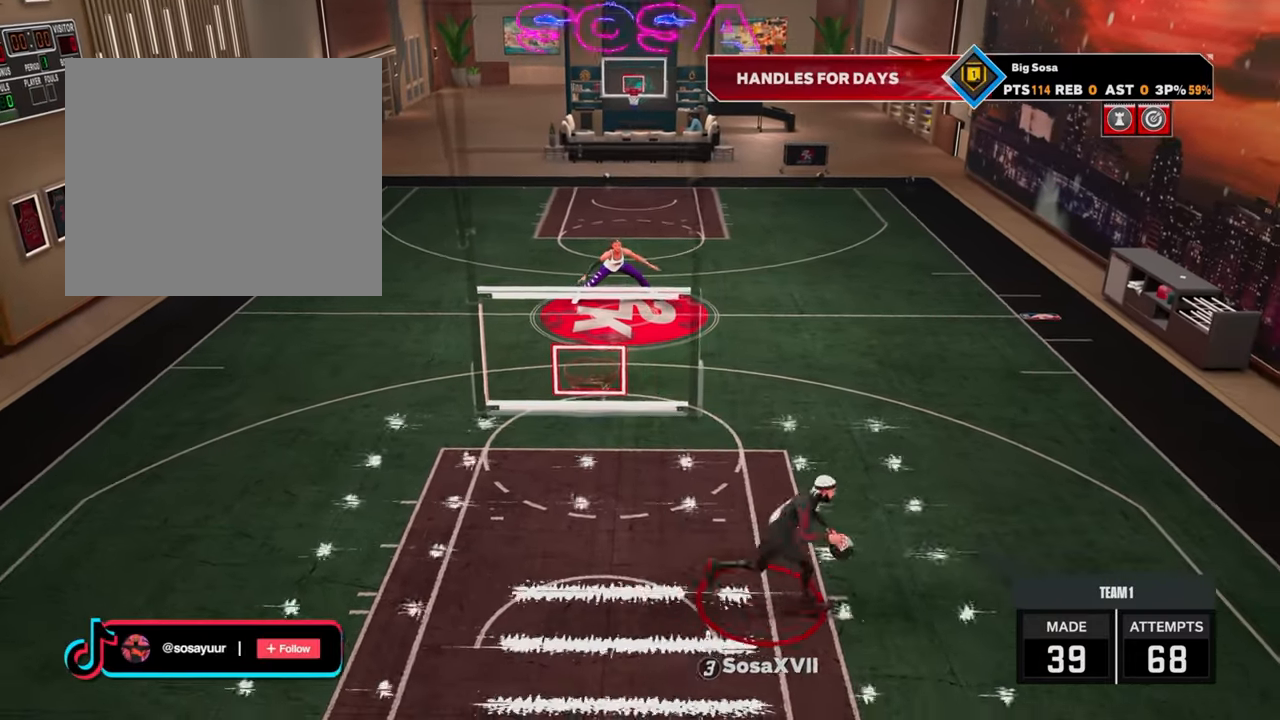
{"buttons": ["R2"], "left_stick": "center", "right_stick": "center", "events": [[17, "R2", "down"], [50, "right_stick", "up-left"], [117, "right_stick", "center"]]}
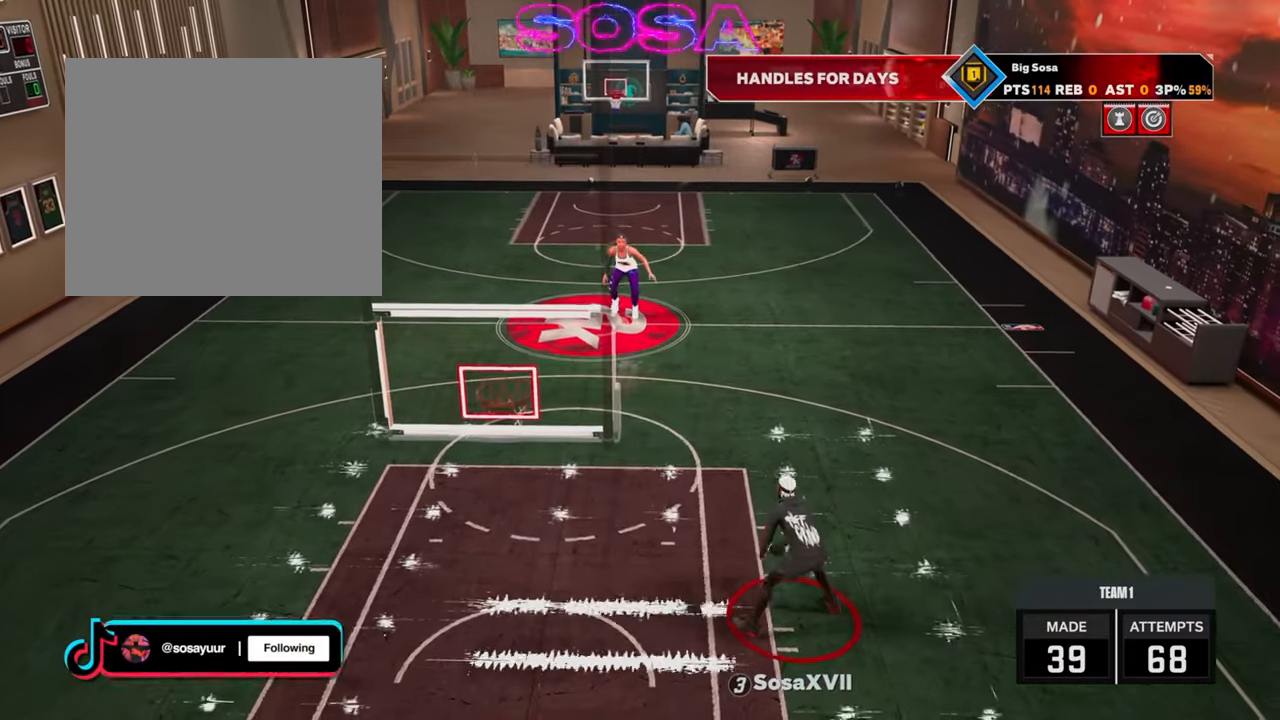
{"buttons": [], "left_stick": "center", "right_stick": "center", "events": [[33, "R2", "up"], [417, "right_stick", "right"], [483, "right_stick", "center"]]}
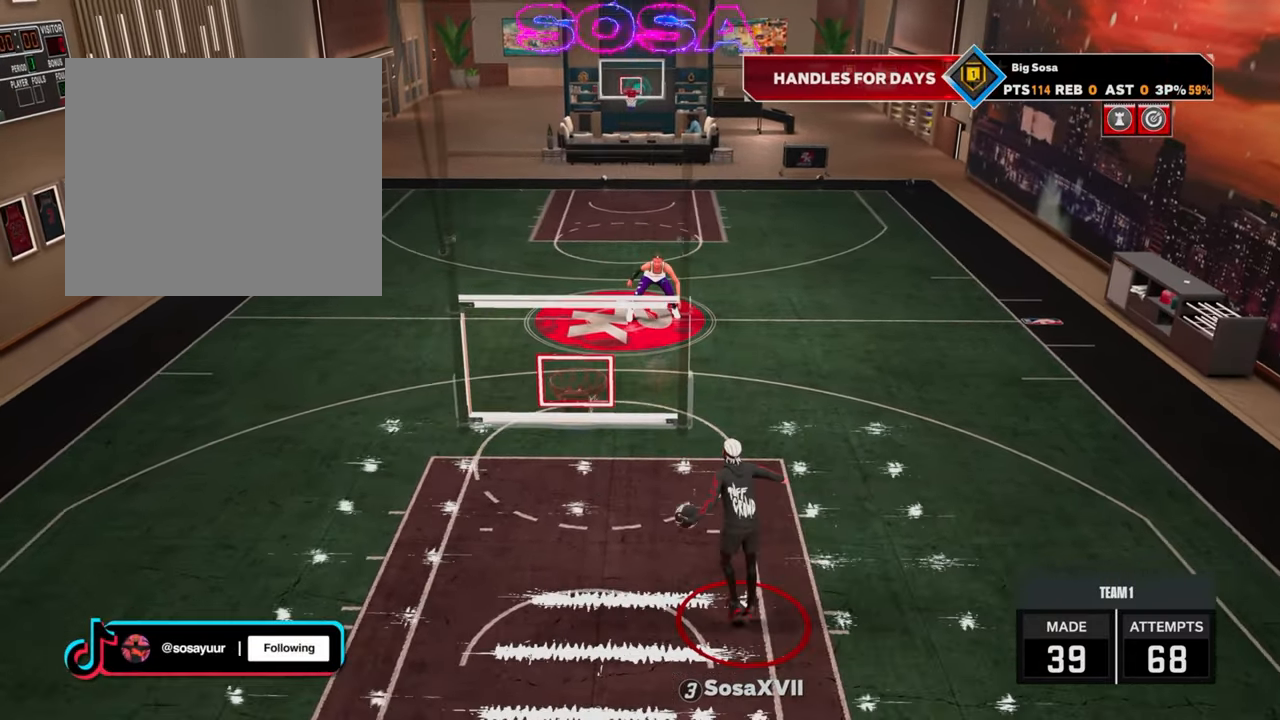
{"buttons": ["R2"], "left_stick": "up-right", "right_stick": "center", "events": [[167, "R2", "down"], [200, "left_stick", "up-right"]]}
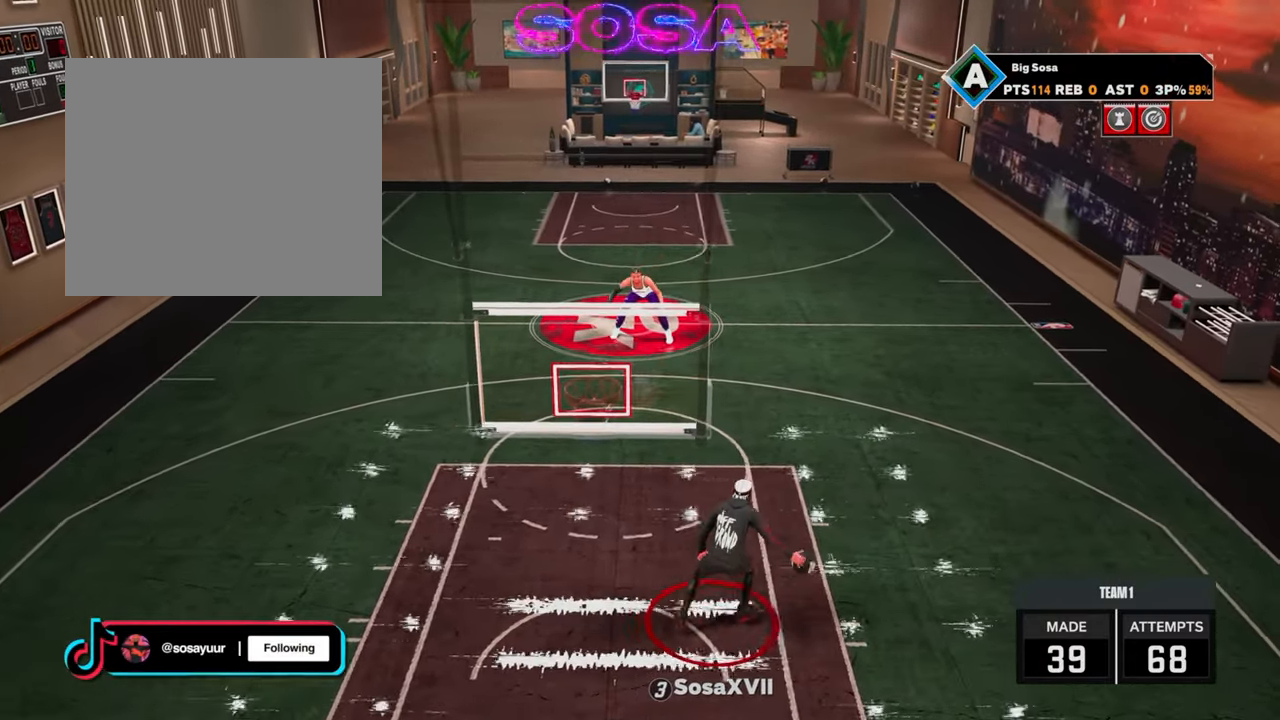
{"buttons": ["R2"], "left_stick": "up-left", "right_stick": "center", "events": [[100, "R2", "up"], [133, "left_stick", "center"], [183, "right_stick", "left"], [267, "right_stick", "center"], [433, "R2", "down"], [467, "left_stick", "up-left"]]}
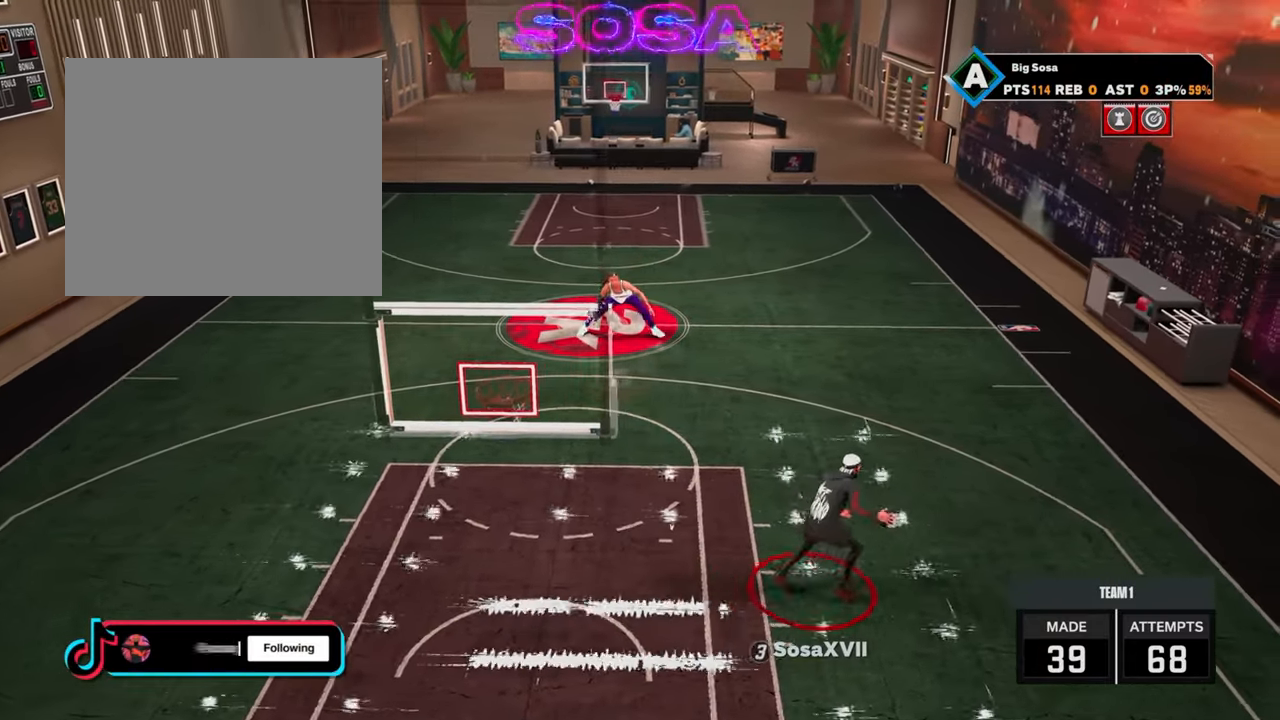
{"buttons": ["R2"], "left_stick": "left", "right_stick": "center", "events": [[200, "left_stick", "left"]]}
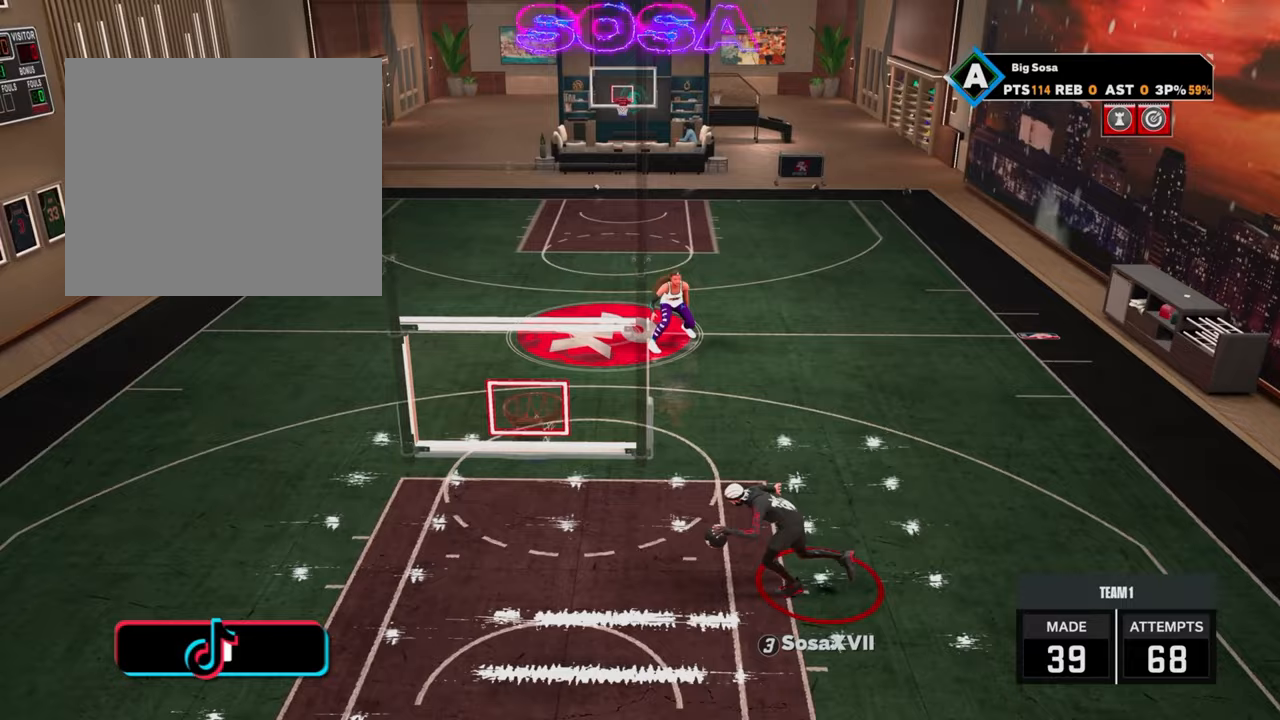
{"buttons": [], "left_stick": "center", "right_stick": "center", "events": [[383, "R2", "up"], [400, "left_stick", "center"]]}
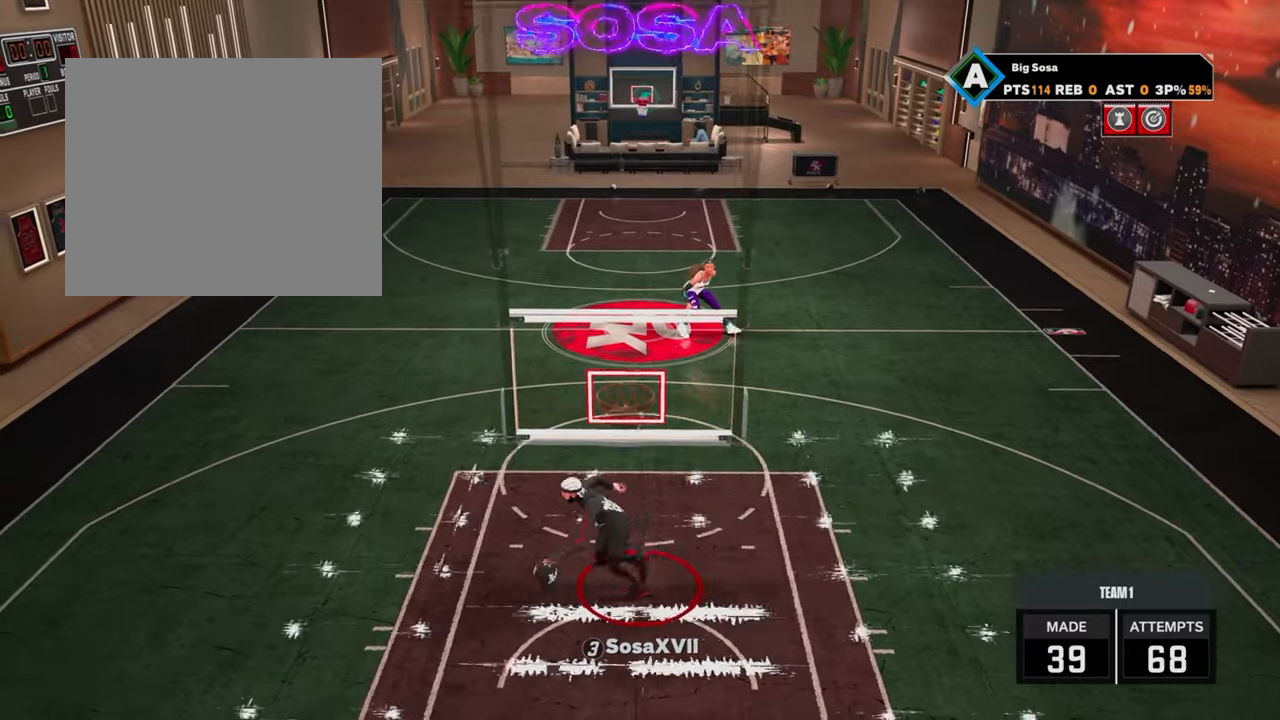
{"buttons": [], "left_stick": "center", "right_stick": "center", "events": [[50, "R2", "down"], [100, "right_stick", "right"], [167, "right_stick", "center"], [467, "R2", "up"]]}
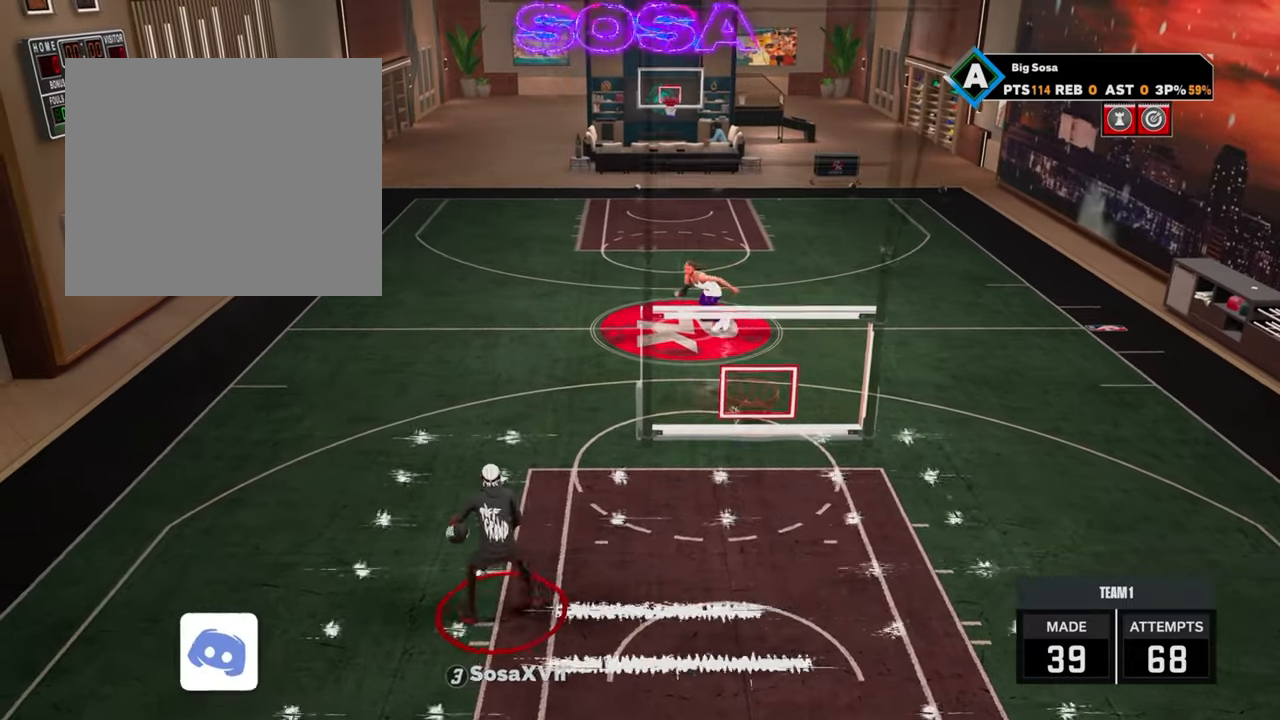
{"buttons": ["R2"], "left_stick": "up-left", "right_stick": "center", "events": [[217, "R2", "down"], [283, "left_stick", "up"], [367, "left_stick", "up-left"]]}
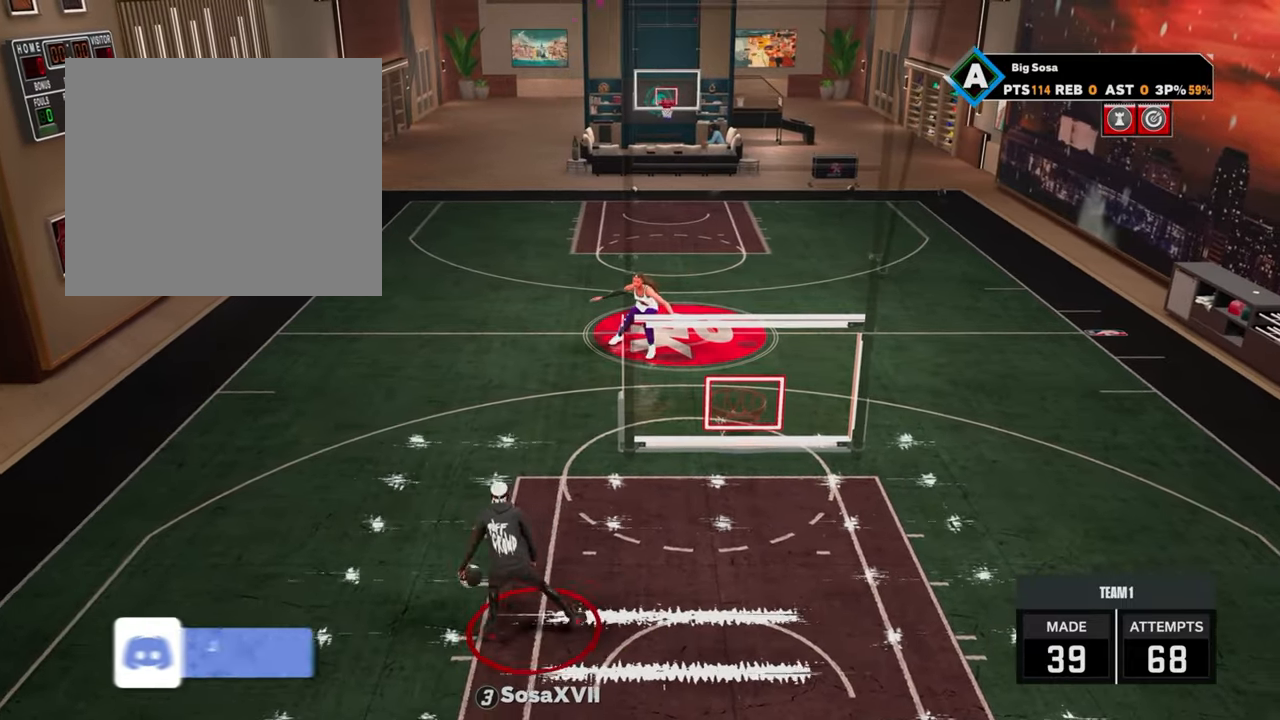
{"buttons": ["R2"], "left_stick": "up", "right_stick": "center", "events": [[133, "left_stick", "up"], [217, "right_stick", "up-right"], [267, "right_stick", "center"]]}
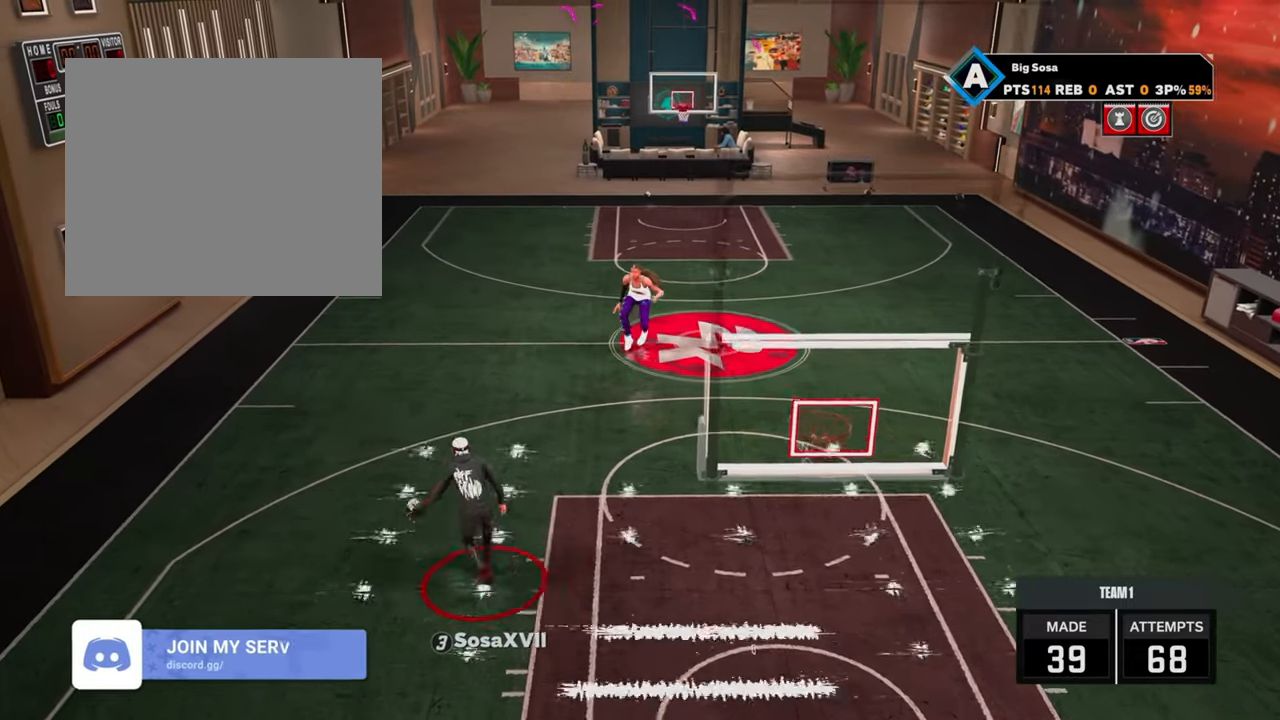
{"buttons": ["R2"], "left_stick": "right", "right_stick": "center", "events": [[17, "left_stick", "up-right"], [317, "left_stick", "right"]]}
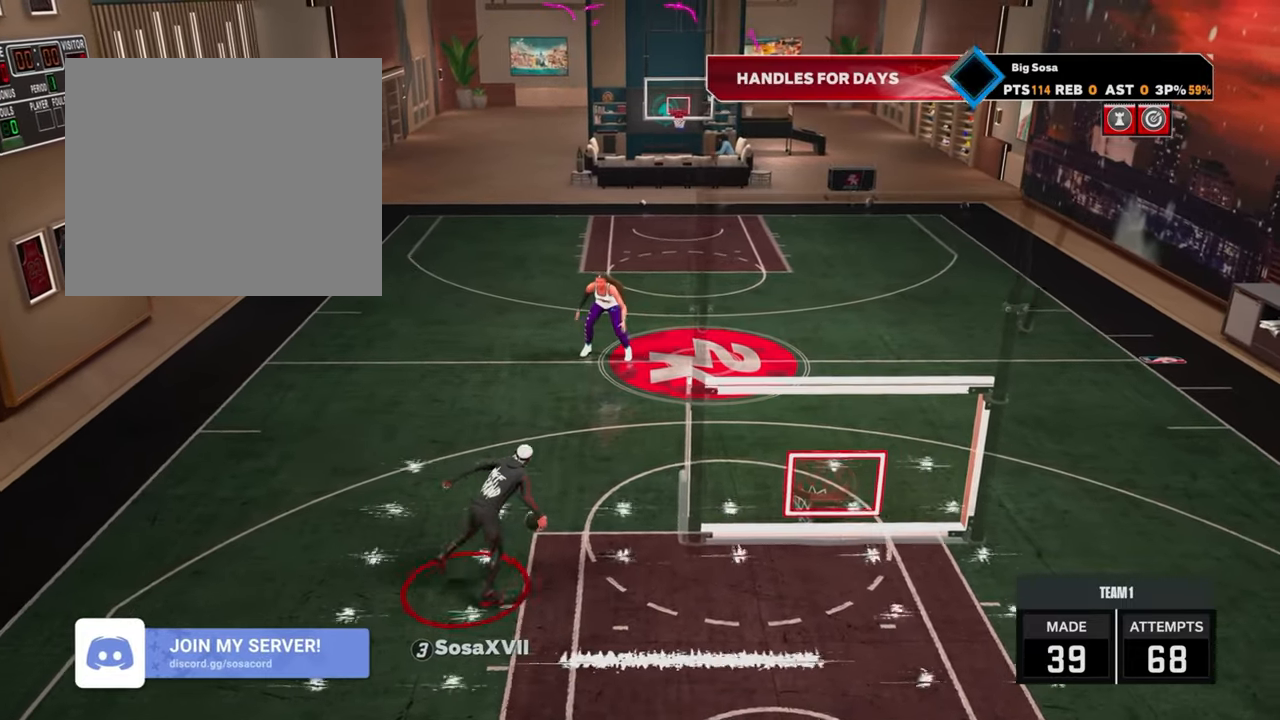
{"buttons": ["R2"], "left_stick": "down-right", "right_stick": "center", "events": [[183, "left_stick", "down-right"]]}
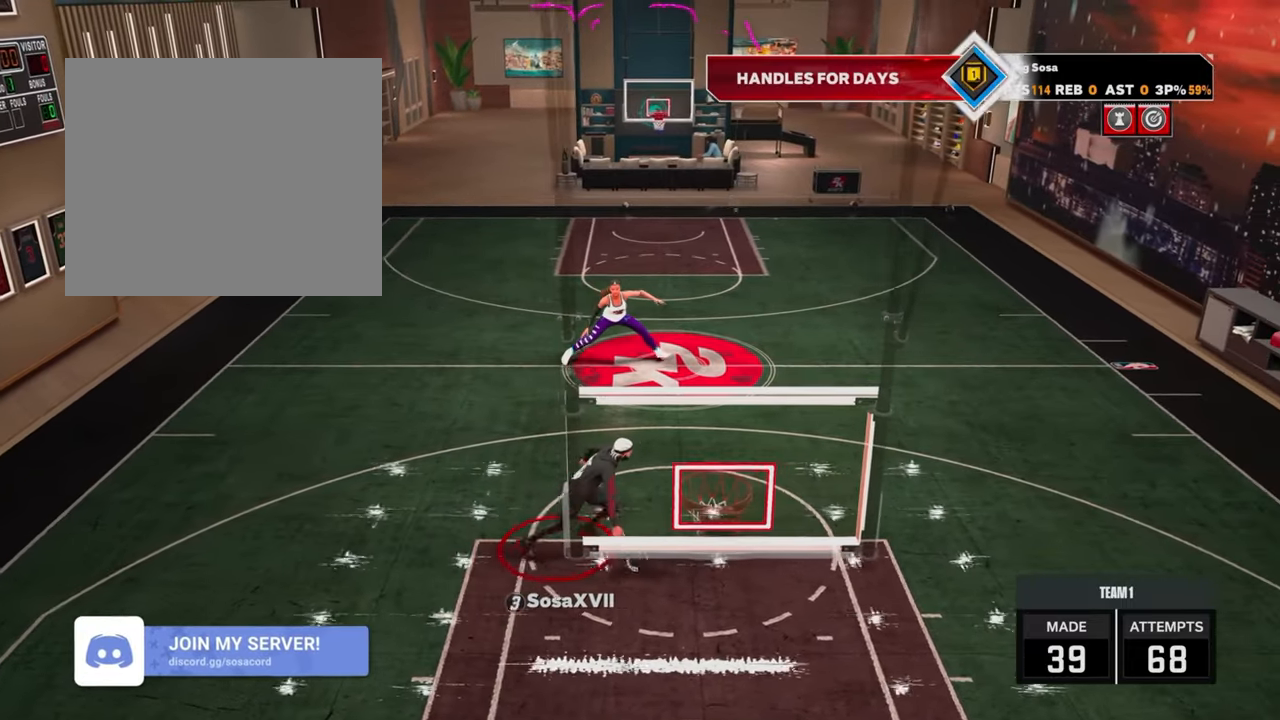
{"buttons": [], "left_stick": "center", "right_stick": "center", "events": [[333, "left_stick", "center"], [417, "R2", "up"]]}